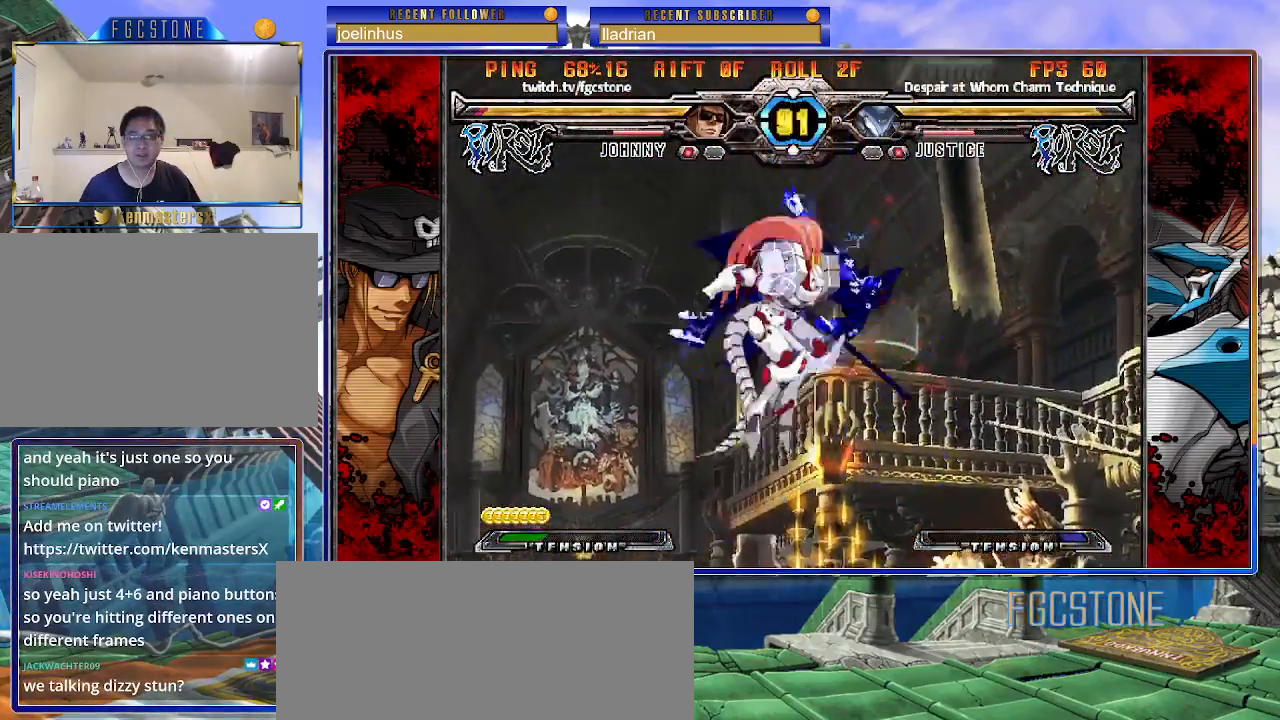
Gameplay with a controller (arcade stick); each line is a JSON object with the inputs held at the frame after it. "events" lists button and stick changes between this image and that frame as [ms after this image, input, new state], when the widget could be followed in between. Not read: L3 R3.
{"buttons": [], "left_stick": "center", "events": [[333, "K", "down"], [350, "left_stick", "center"], [433, "K", "up"]]}
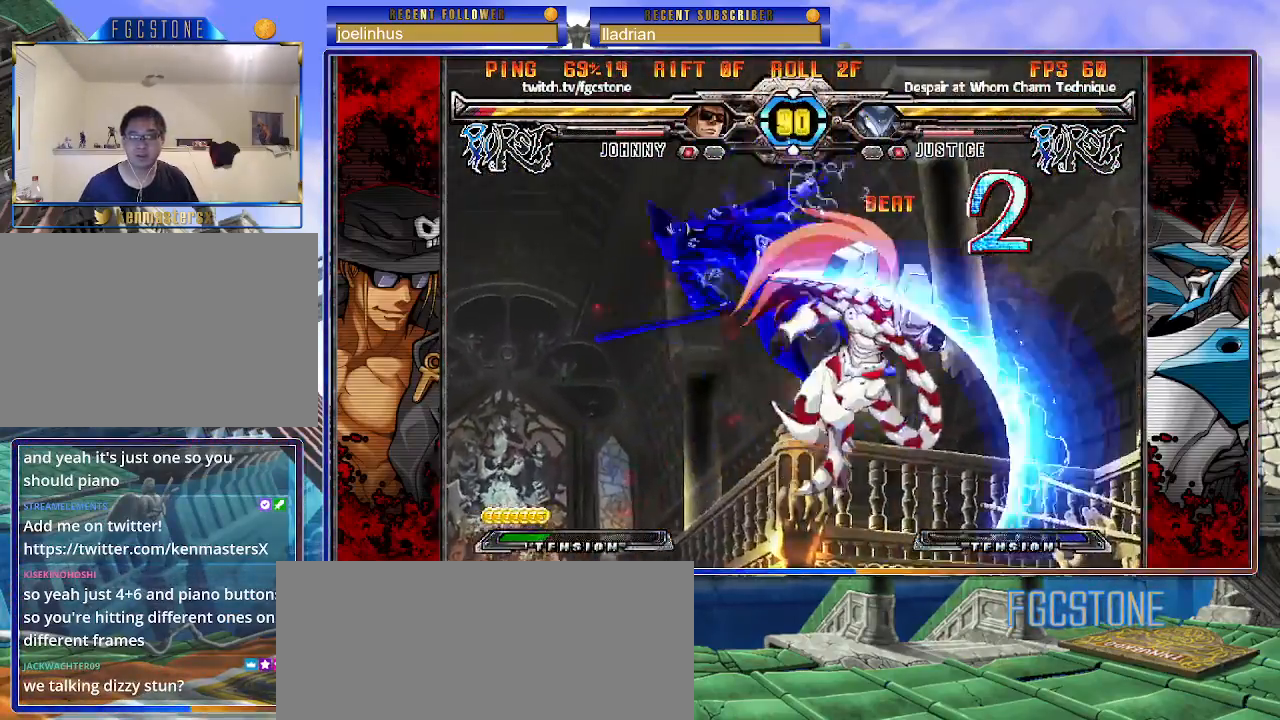
{"buttons": [], "left_stick": "center", "events": []}
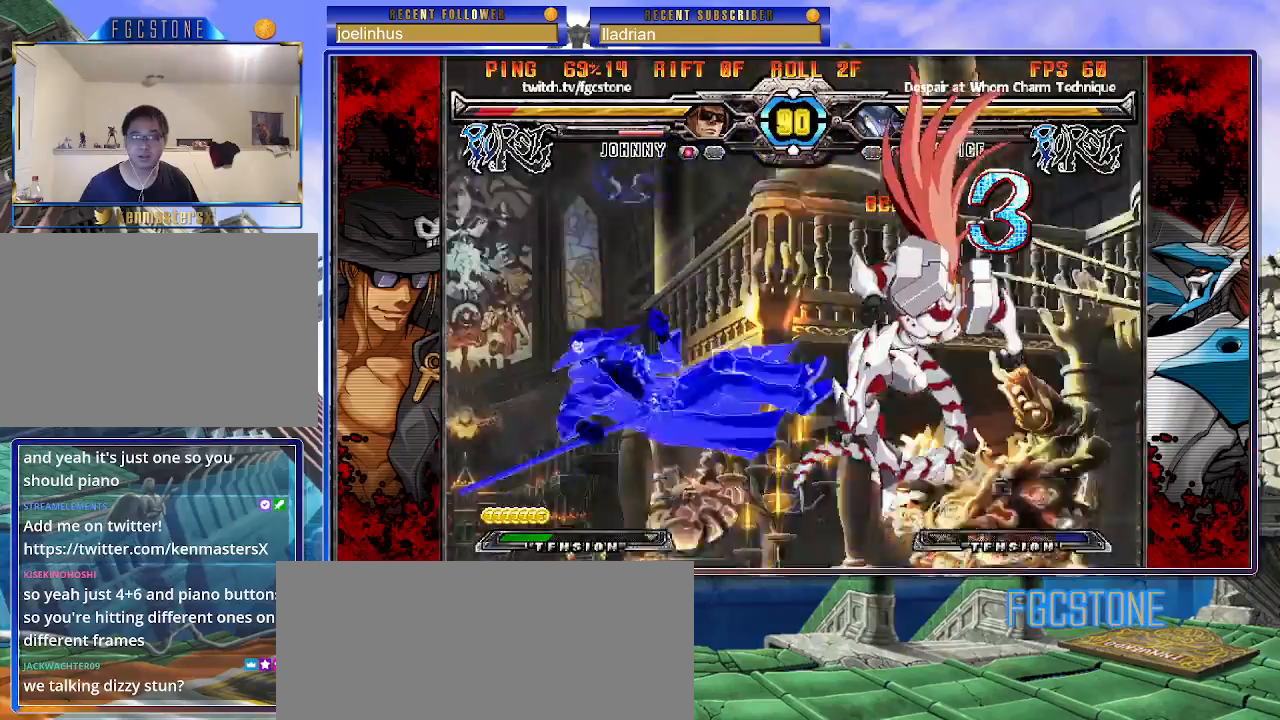
{"buttons": ["K"], "left_stick": "center", "events": [[100, "K", "down"], [183, "K", "up"], [250, "S", "down"], [300, "K", "down"], [350, "S", "up"], [383, "K", "up"], [400, "S", "down"], [467, "K", "down"], [483, "S", "up"]]}
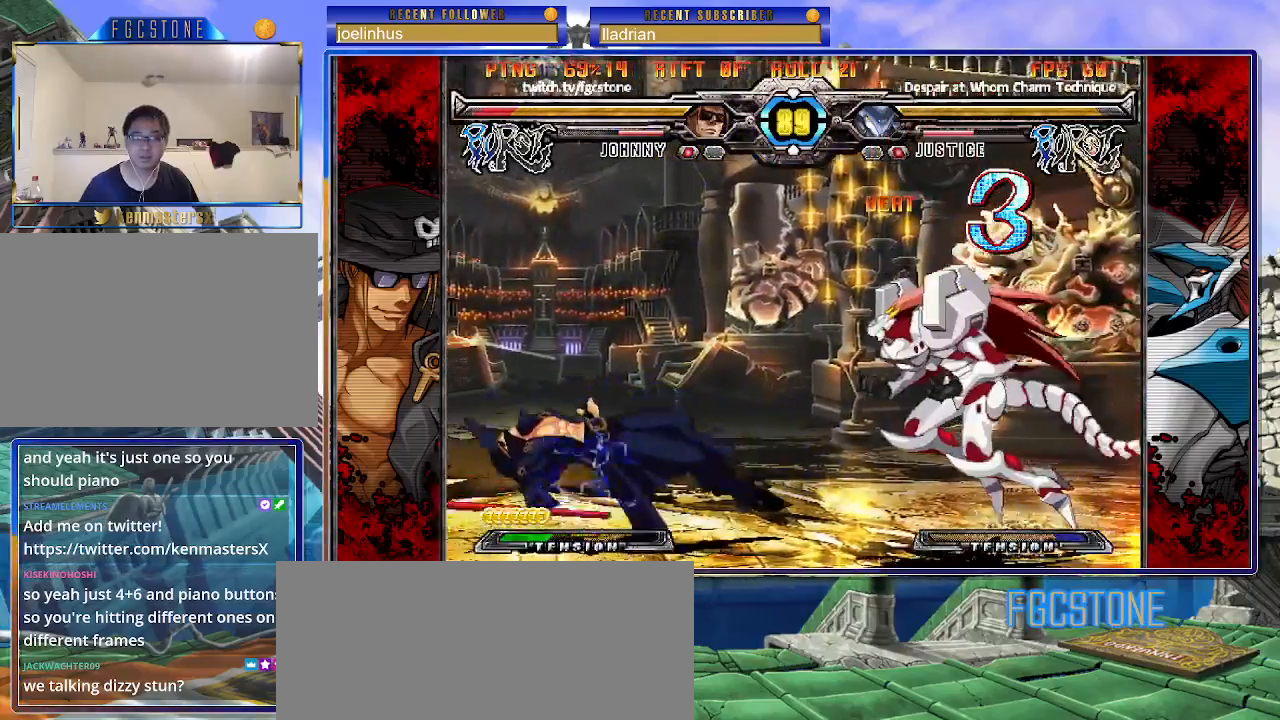
{"buttons": [], "left_stick": "center", "events": [[33, "K", "up"], [33, "S", "down"], [100, "K", "down"], [133, "S", "up"], [183, "K", "up"]]}
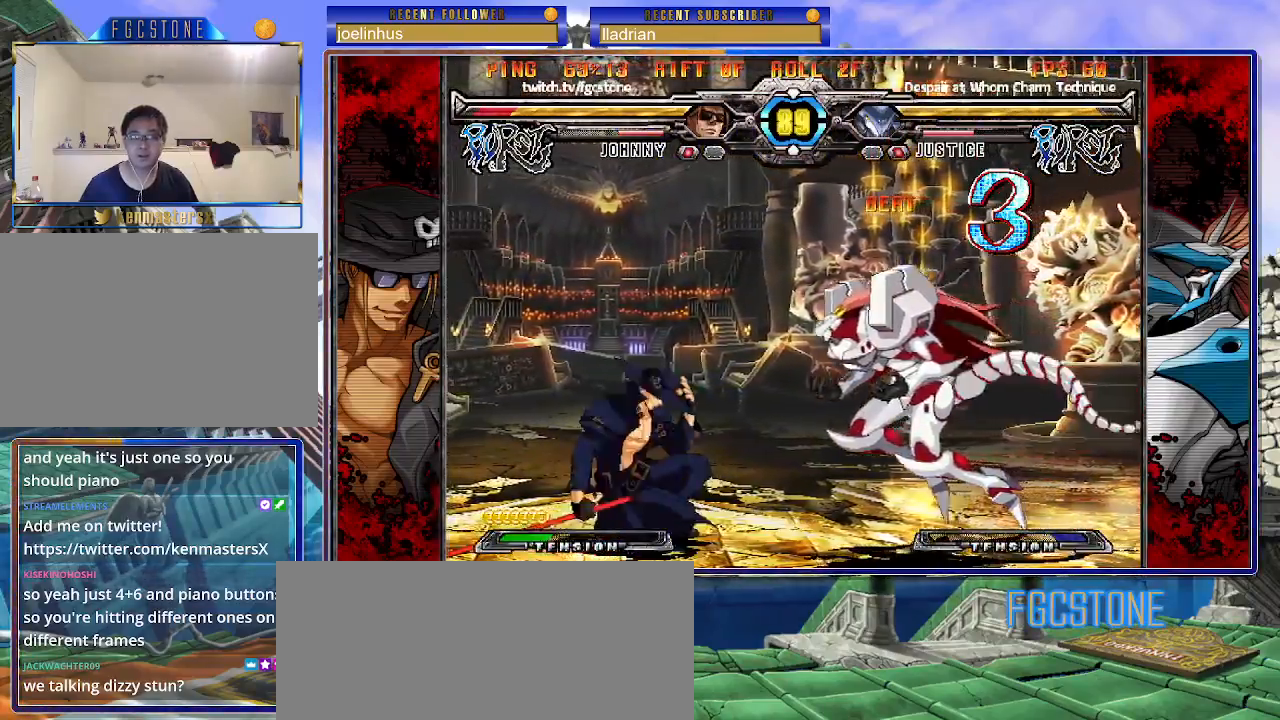
{"buttons": [], "left_stick": "left", "events": [[117, "left_stick", "left"], [167, "left_stick", "center"], [250, "left_stick", "left"]]}
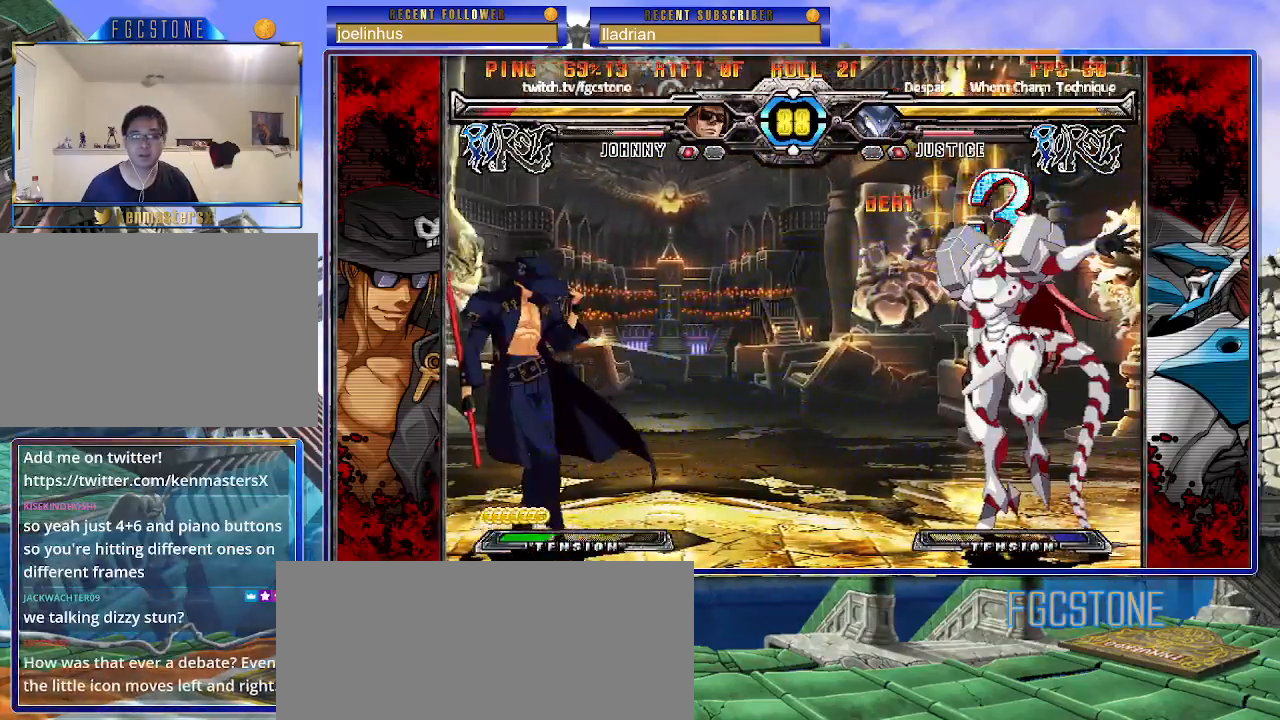
{"buttons": ["K"], "left_stick": "left", "events": [[67, "left_stick", "right"], [167, "left_stick", "center"], [233, "left_stick", "right"], [350, "left_stick", "left"], [433, "K", "down"]]}
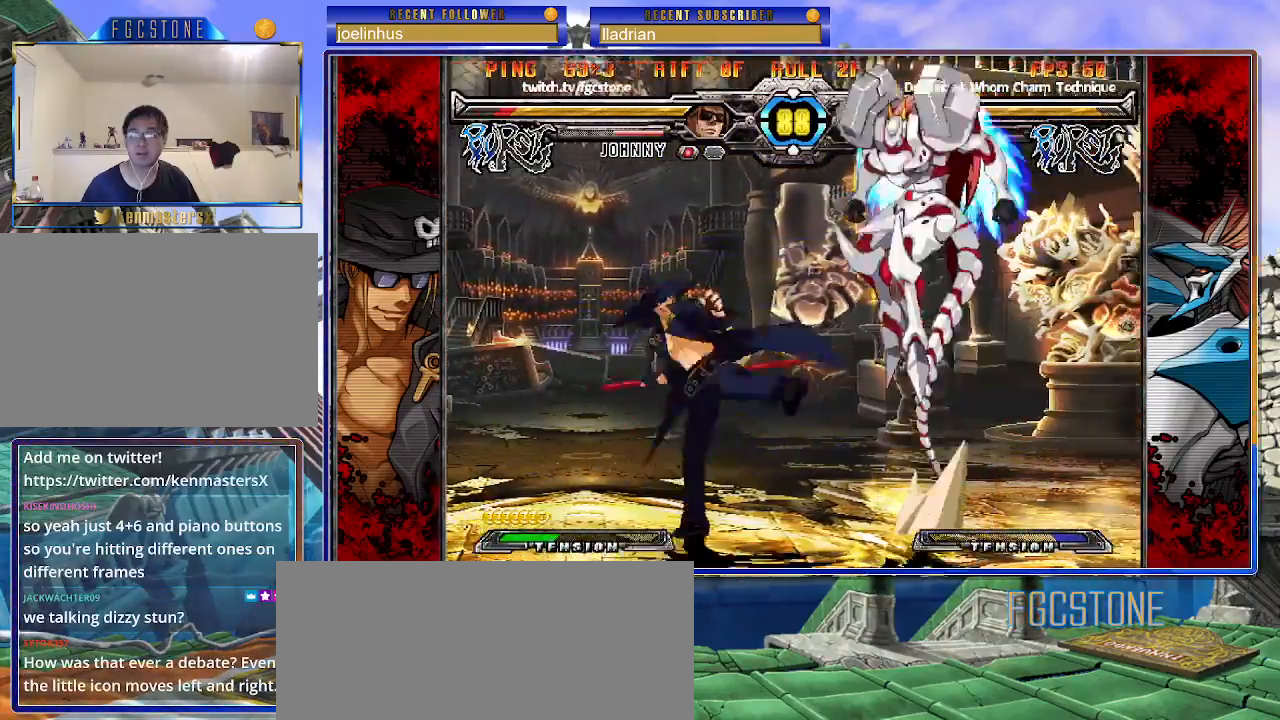
{"buttons": [], "left_stick": "left", "events": [[33, "K", "up"], [83, "HS", "down"], [167, "HS", "up"], [283, "left_stick", "center"], [417, "left_stick", "left"]]}
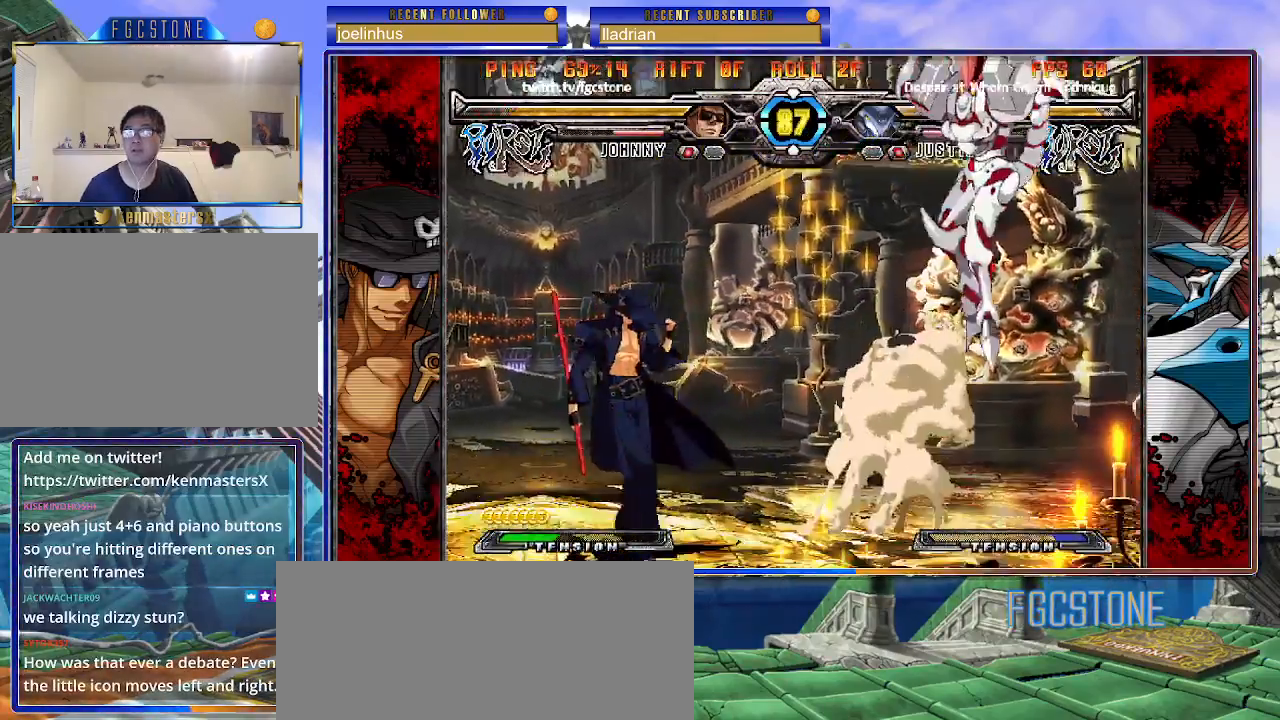
{"buttons": [], "left_stick": "down-left", "events": [[500, "left_stick", "down-left"]]}
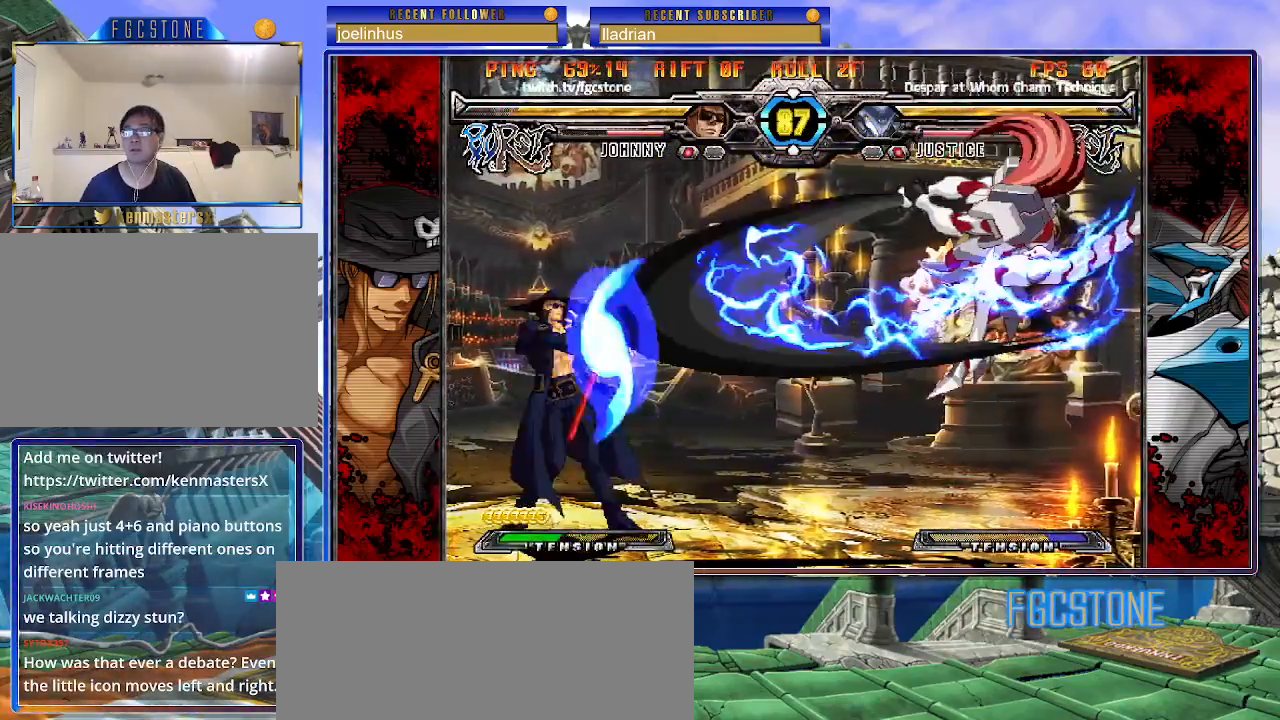
{"buttons": [], "left_stick": "right", "events": [[283, "left_stick", "right"], [367, "left_stick", "center"], [450, "left_stick", "right"]]}
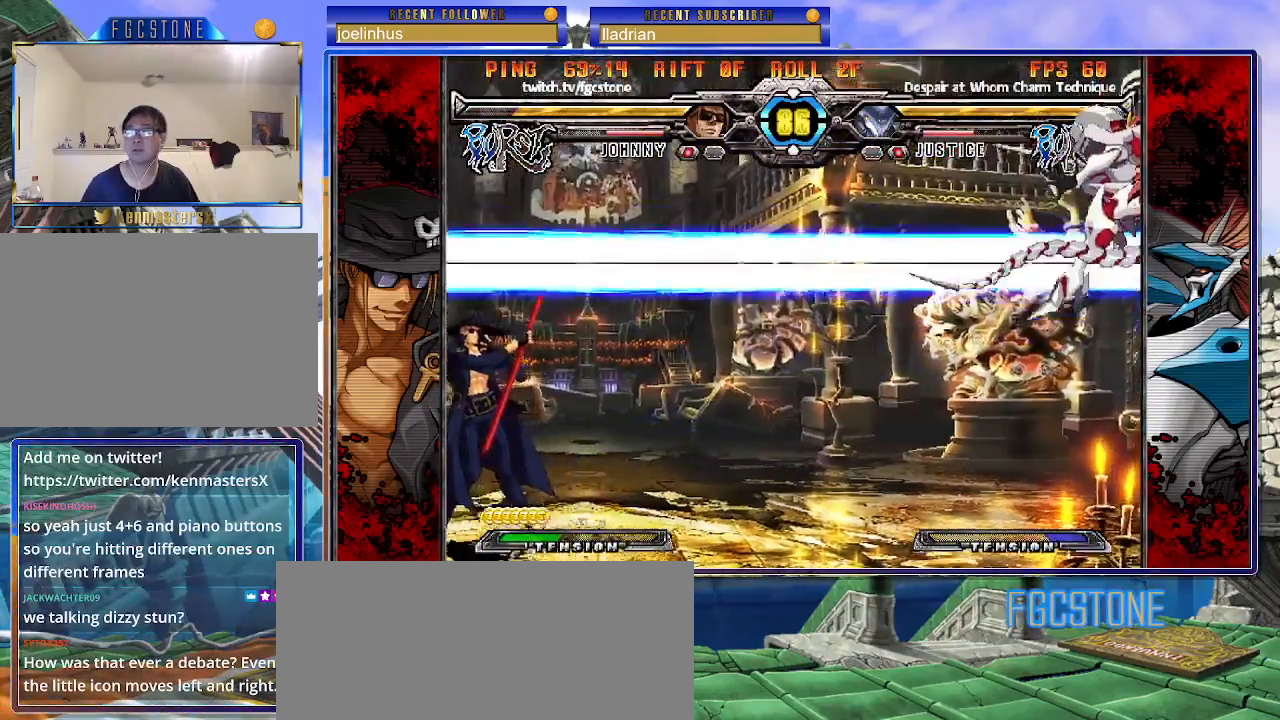
{"buttons": [], "left_stick": "left", "events": [[67, "left_stick", "center"], [133, "left_stick", "right"], [317, "left_stick", "up-right"], [500, "left_stick", "left"]]}
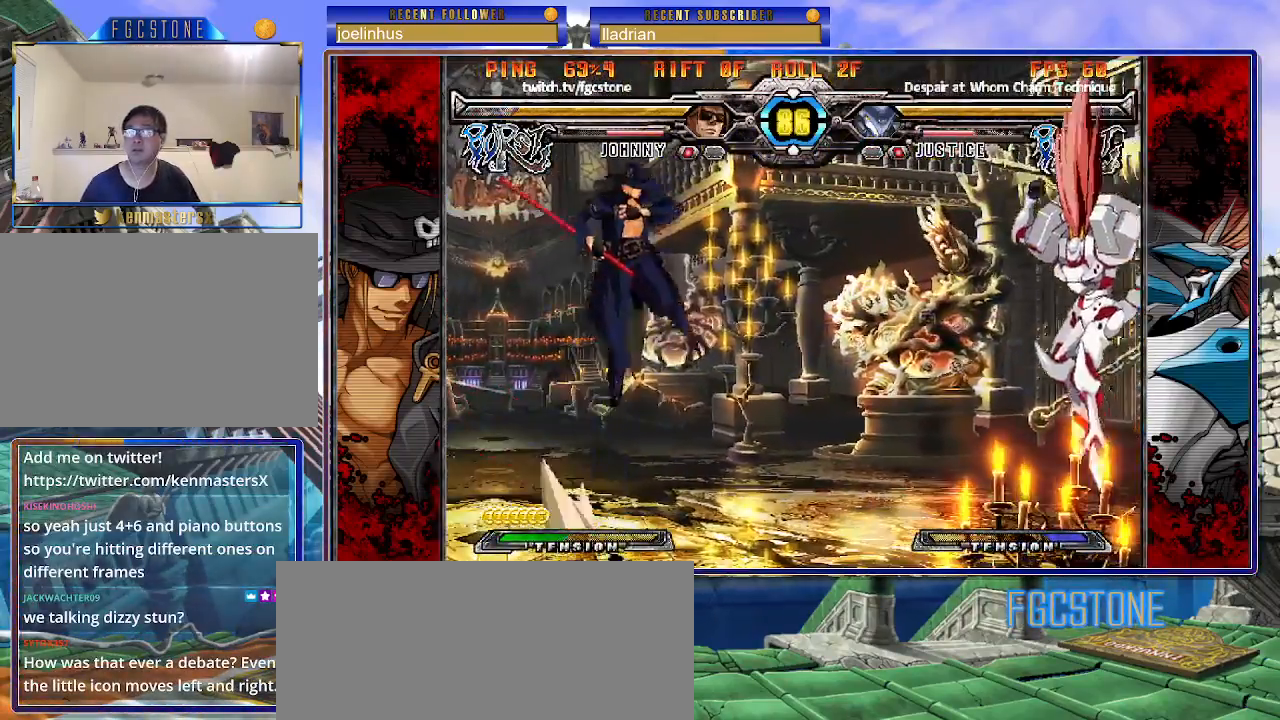
{"buttons": [], "left_stick": "down", "events": [[500, "left_stick", "down"]]}
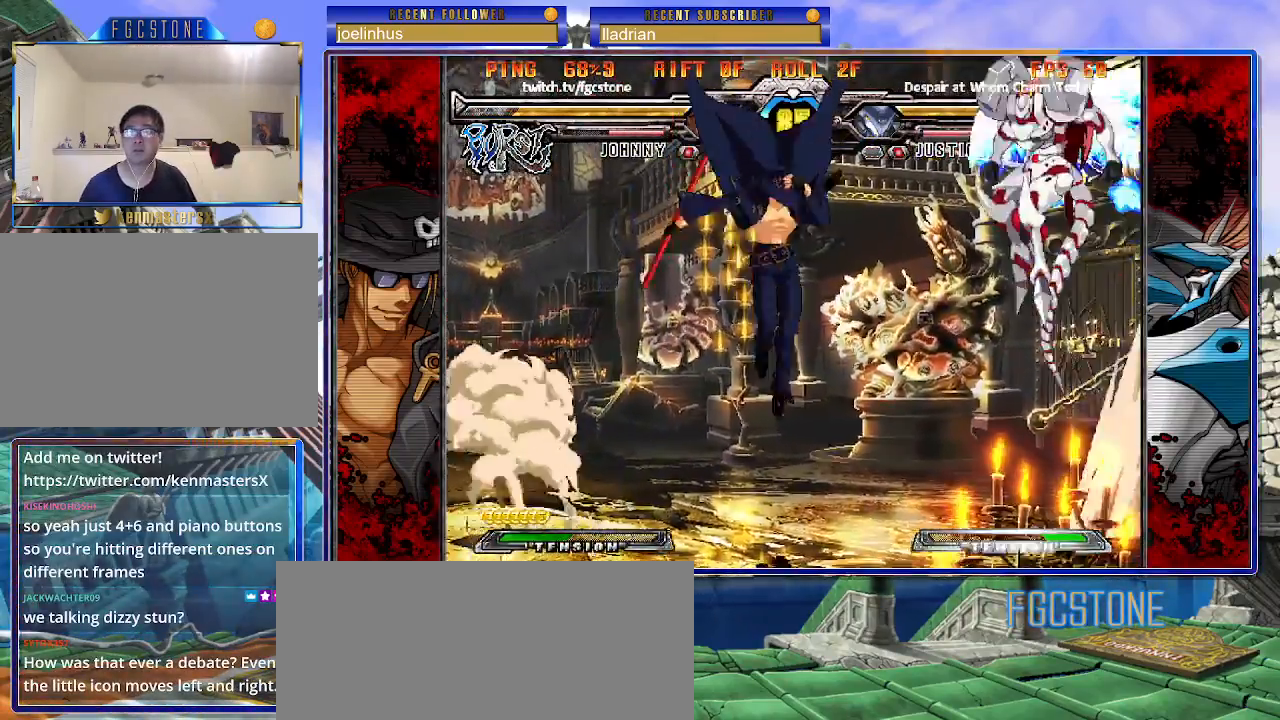
{"buttons": [], "left_stick": "center", "events": [[67, "left_stick", "right"], [100, "HS", "down"], [150, "left_stick", "center"], [217, "HS", "up"]]}
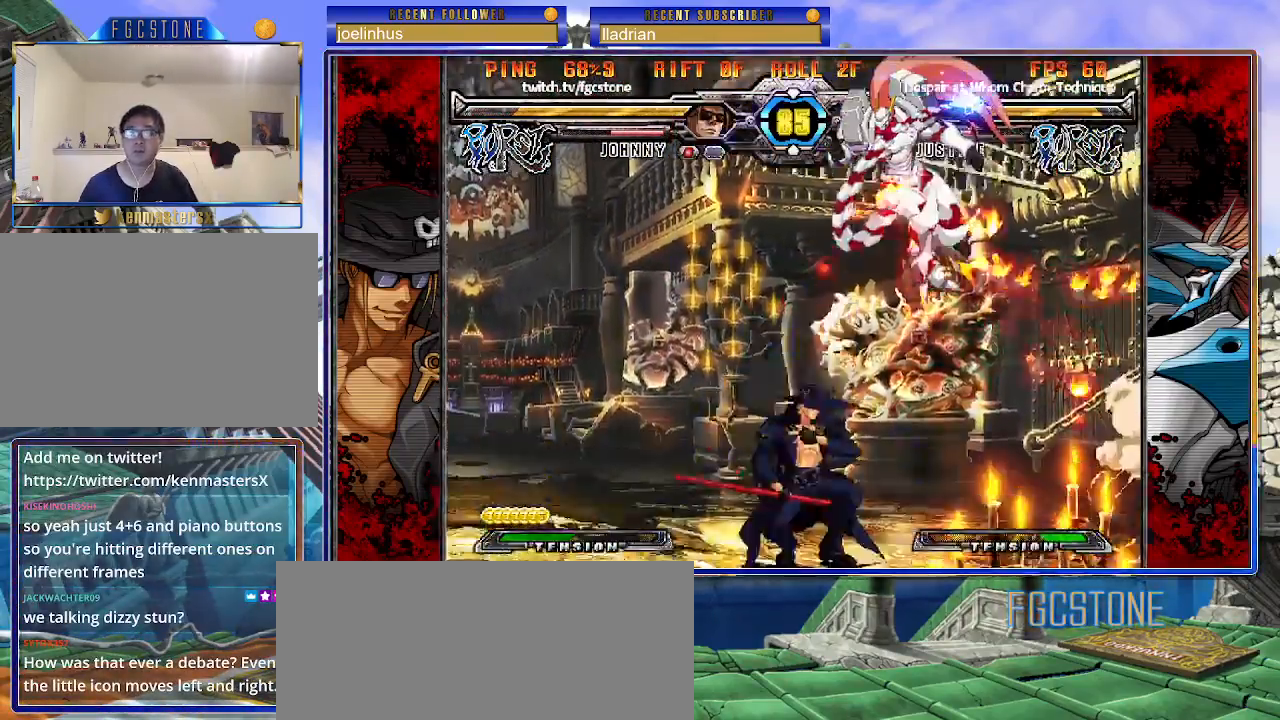
{"buttons": [], "left_stick": "left", "events": [[117, "left_stick", "left"]]}
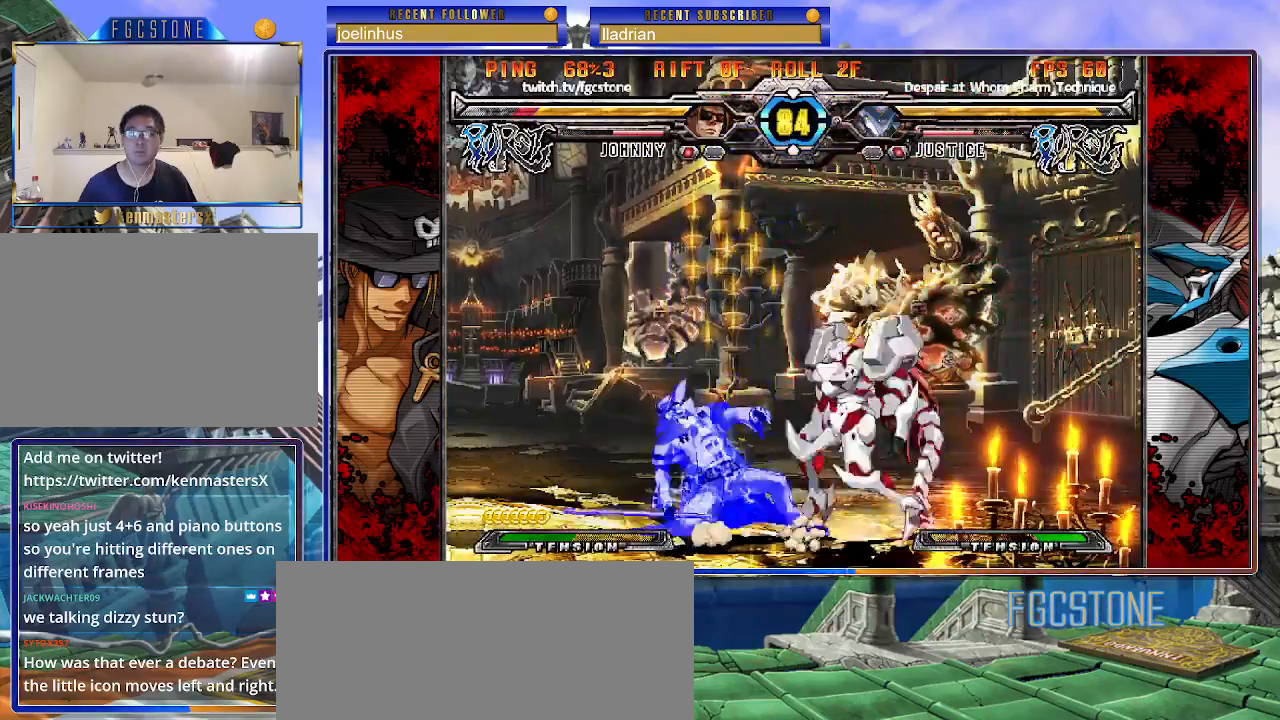
{"buttons": [], "left_stick": "down-left", "events": [[83, "left_stick", "down-left"]]}
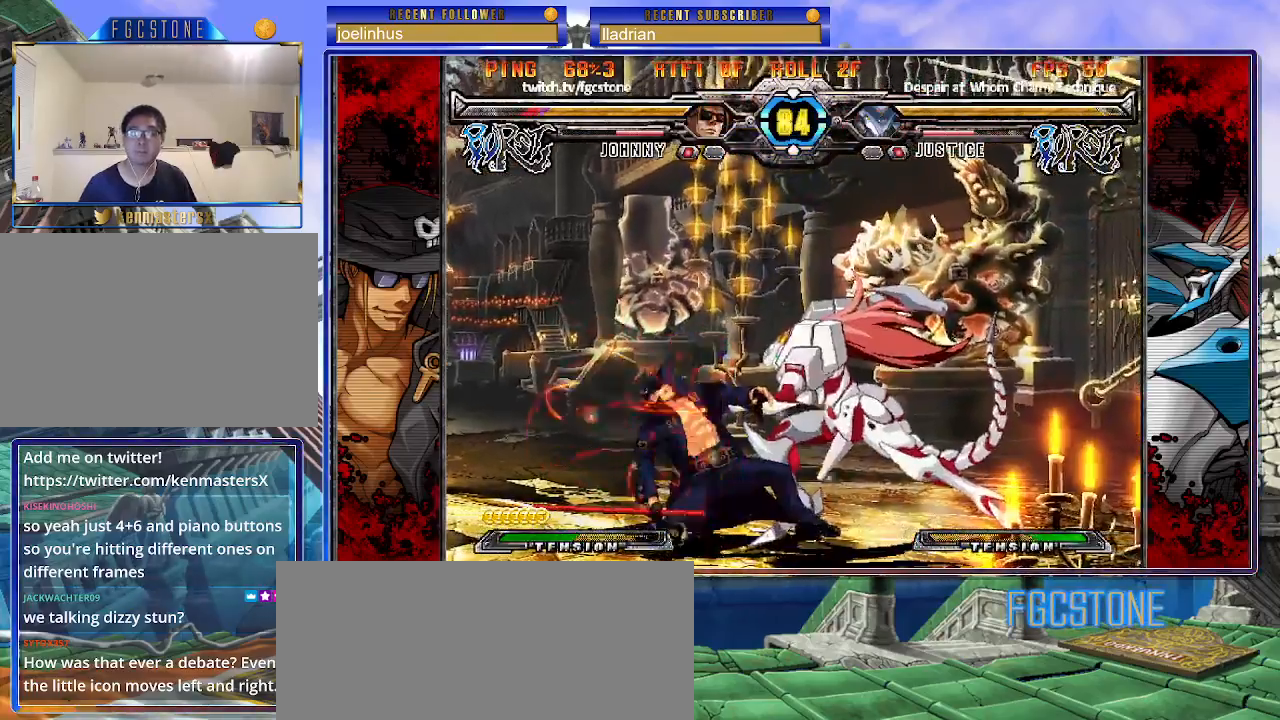
{"buttons": [], "left_stick": "down-left", "events": []}
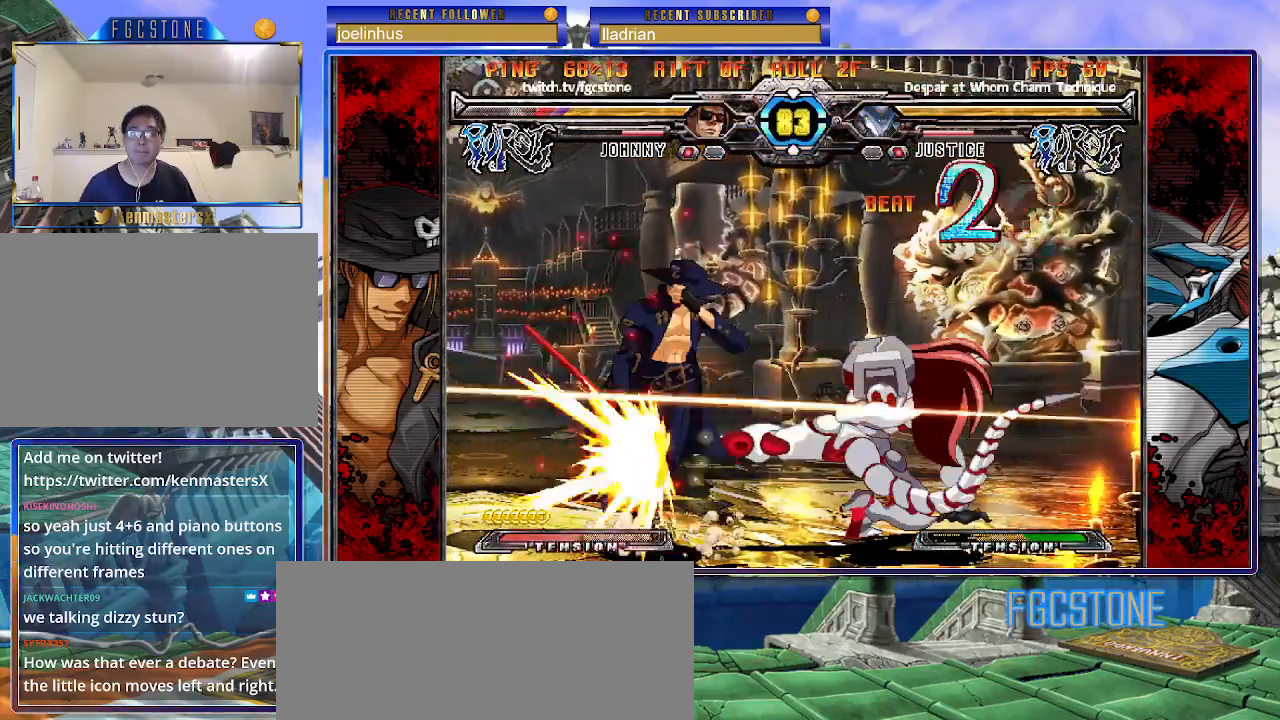
{"buttons": [], "left_stick": "down-left", "events": []}
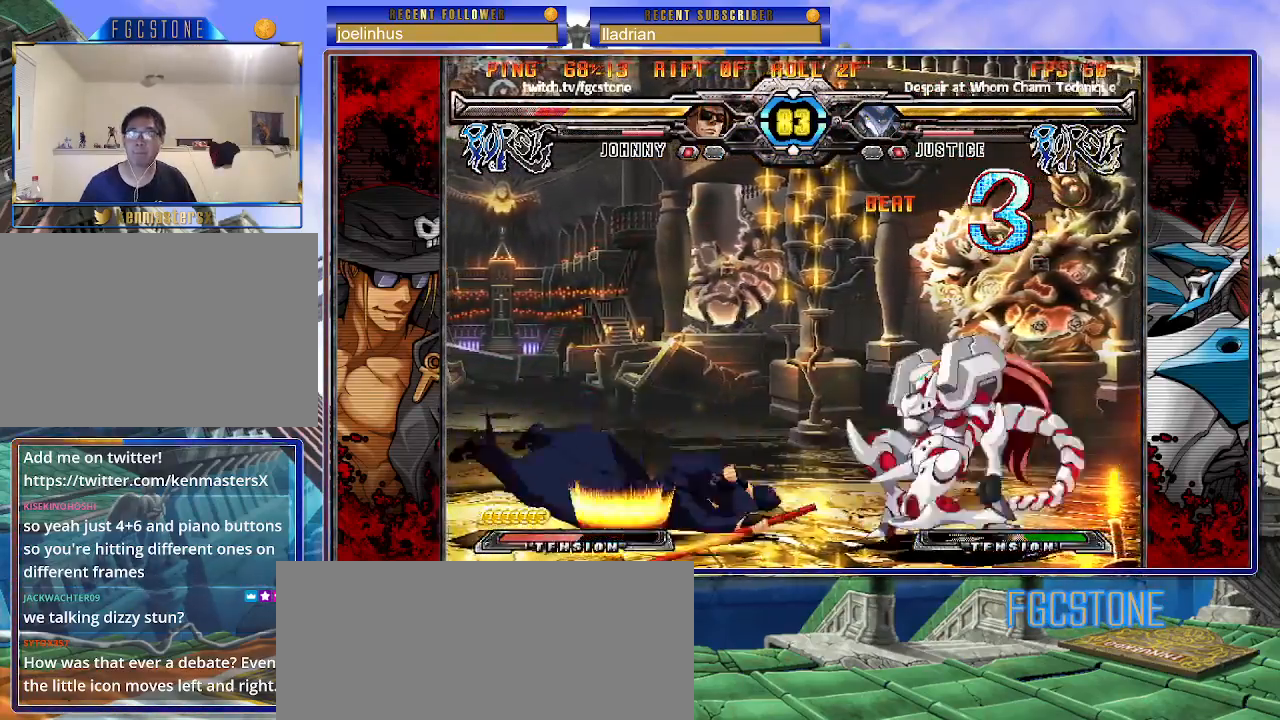
{"buttons": [], "left_stick": "center", "events": [[83, "left_stick", "center"]]}
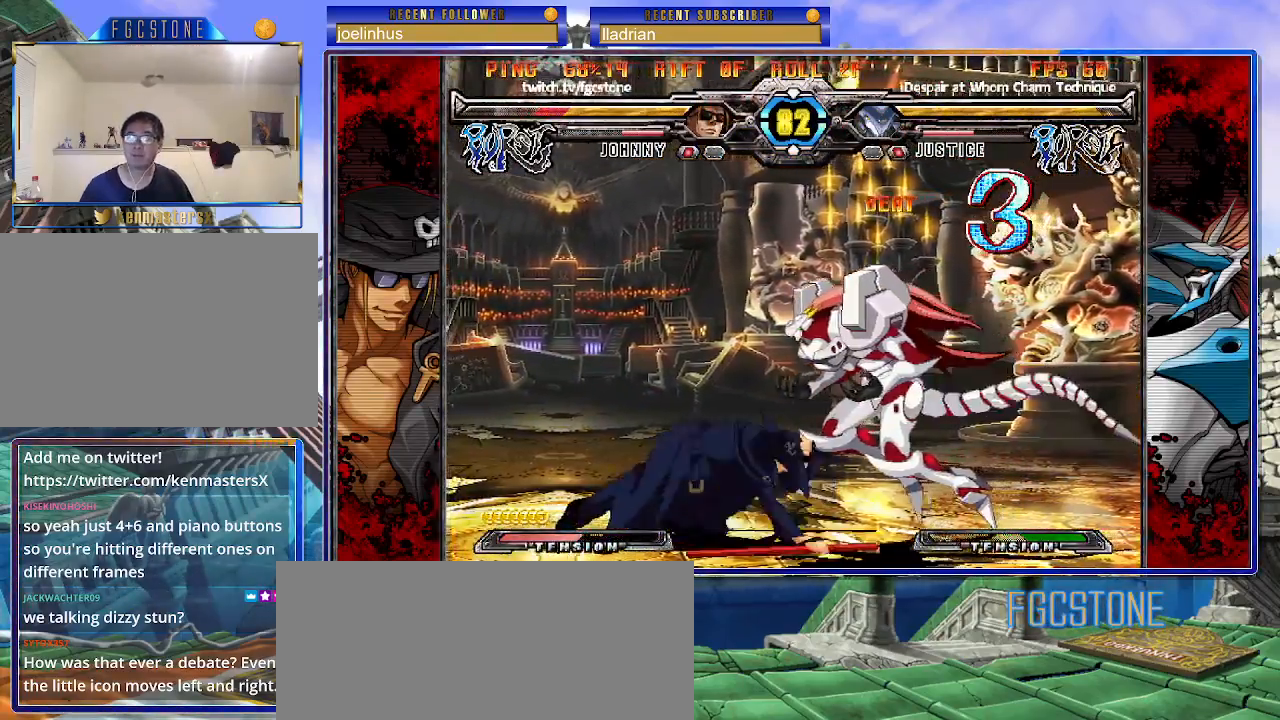
{"buttons": [], "left_stick": "left", "events": [[217, "left_stick", "left"], [283, "left_stick", "center"], [350, "left_stick", "left"]]}
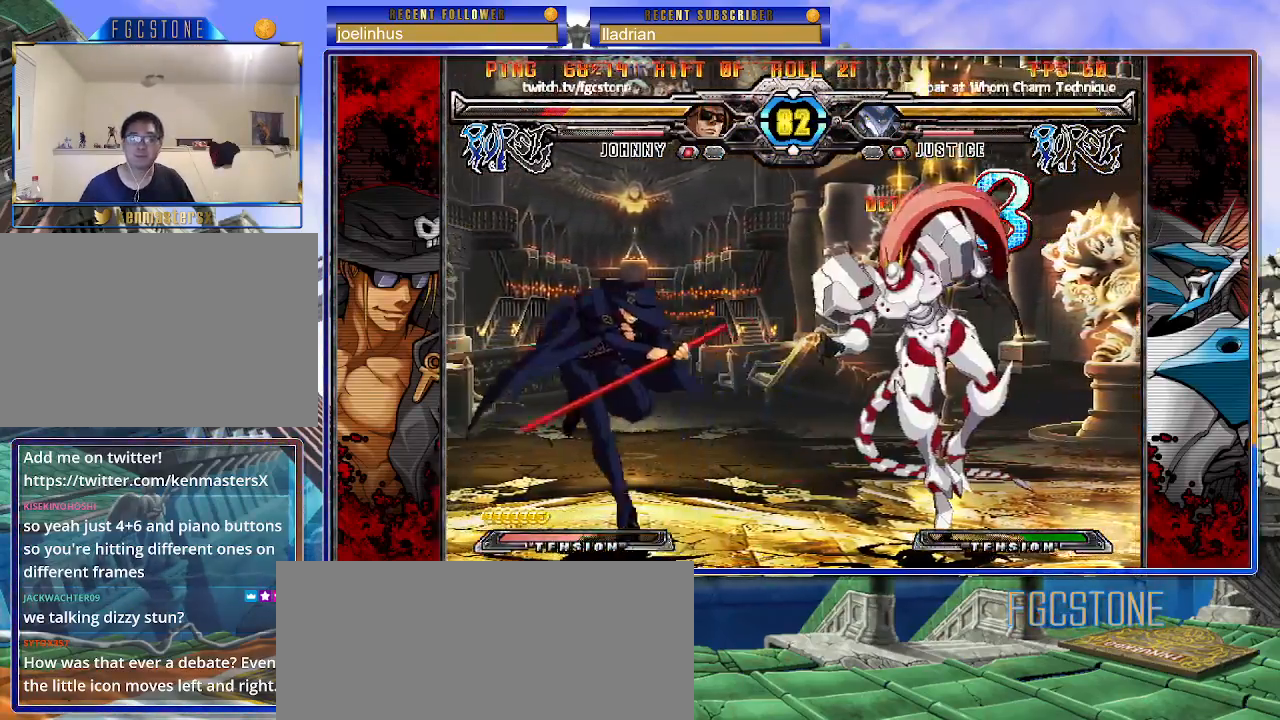
{"buttons": [], "left_stick": "left", "events": []}
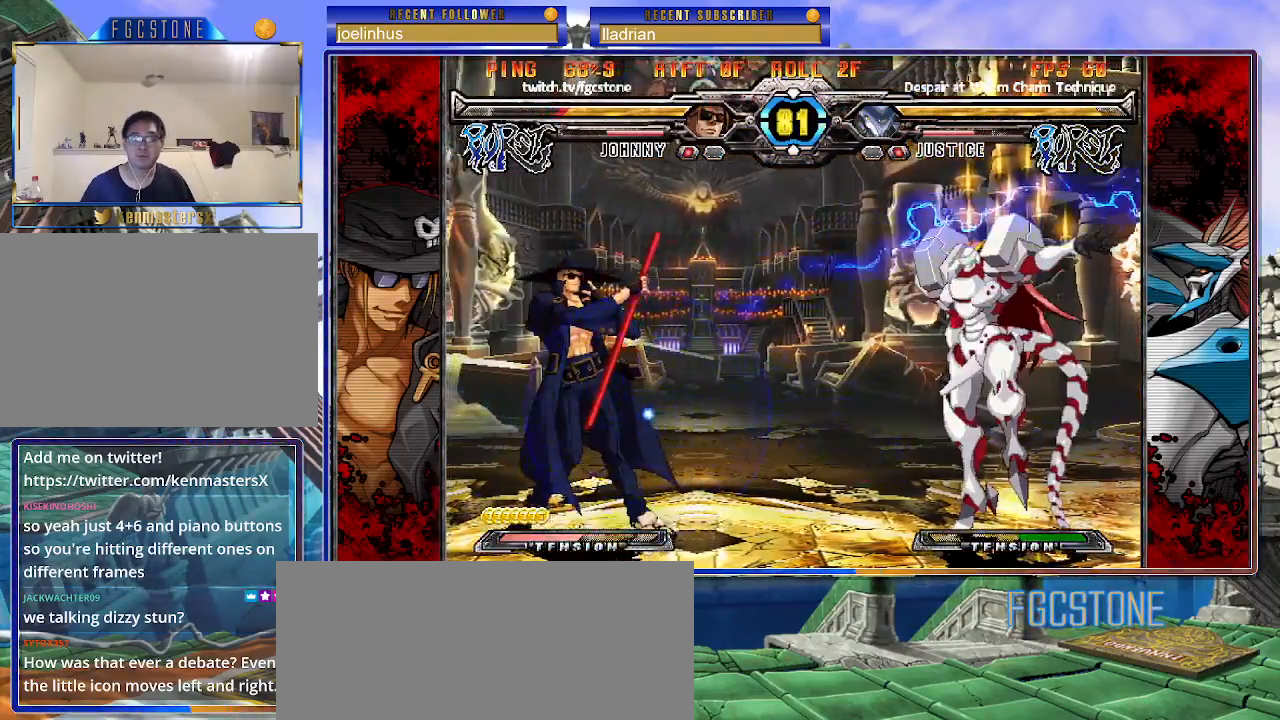
{"buttons": [], "left_stick": "down", "events": [[467, "left_stick", "down"]]}
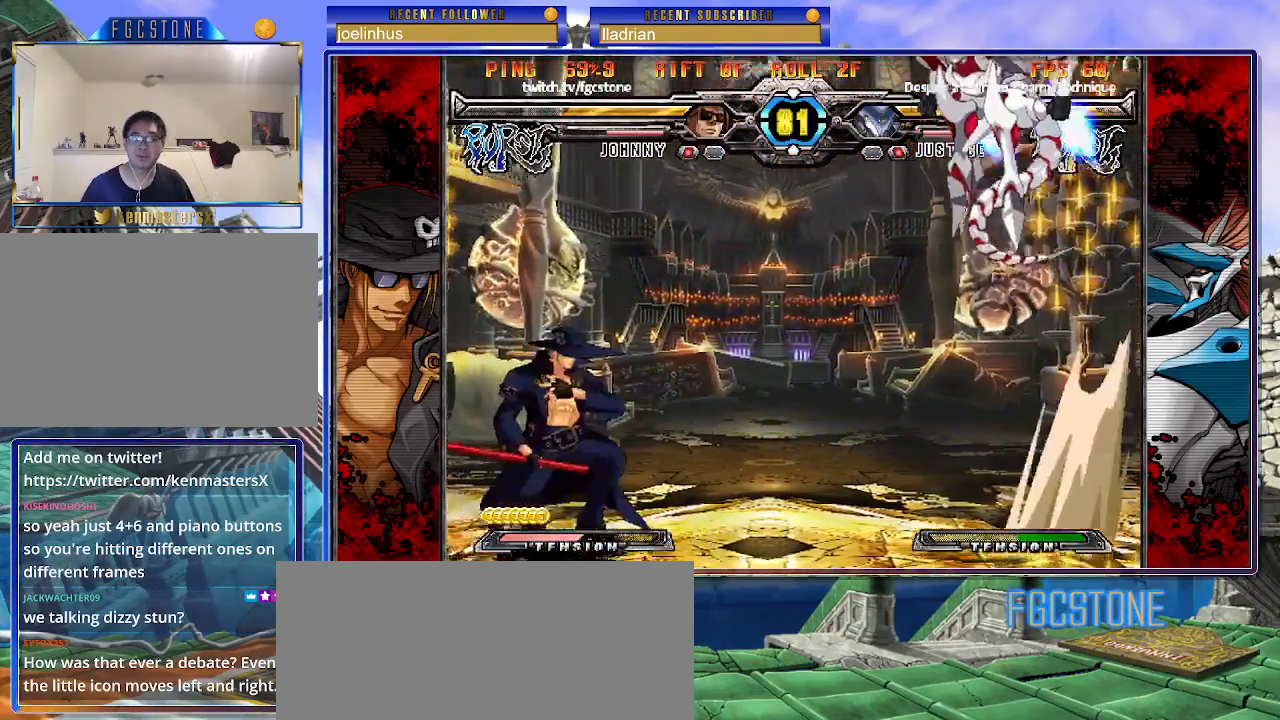
{"buttons": [], "left_stick": "right", "events": [[50, "left_stick", "up-right"], [200, "left_stick", "left"], [483, "left_stick", "right"]]}
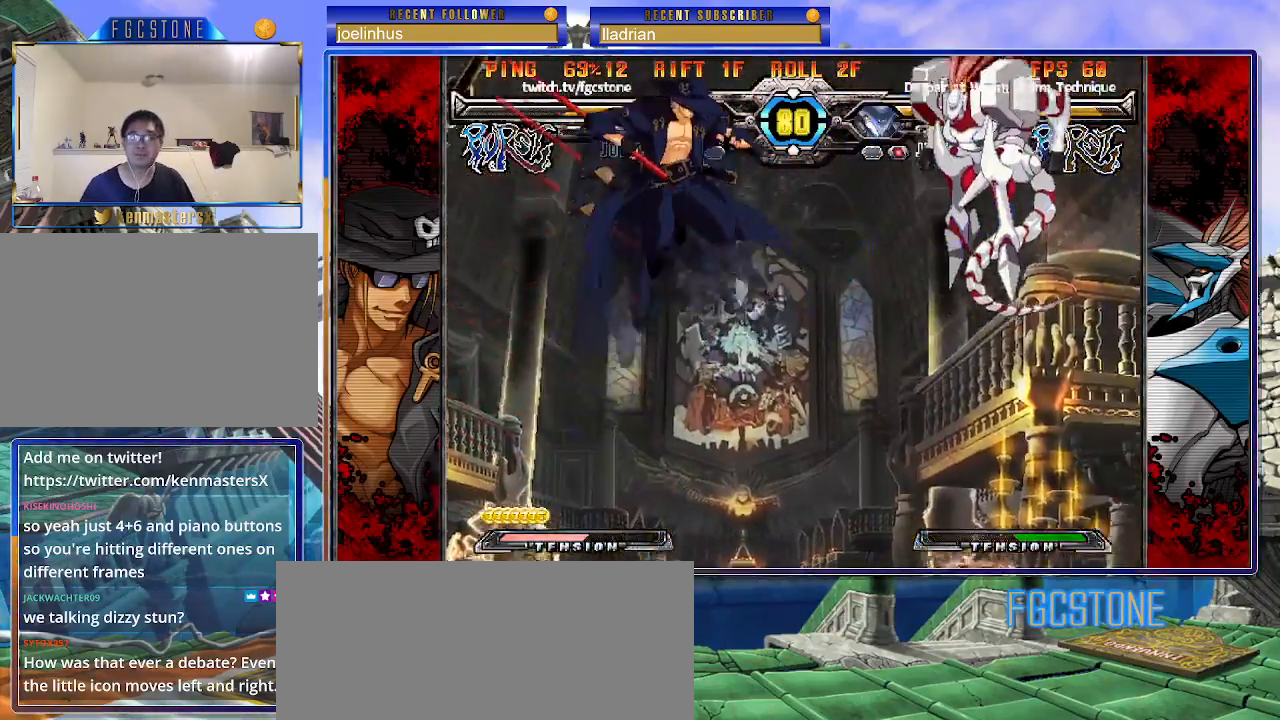
{"buttons": [], "left_stick": "left", "events": [[67, "left_stick", "center"], [133, "left_stick", "right"], [283, "left_stick", "left"]]}
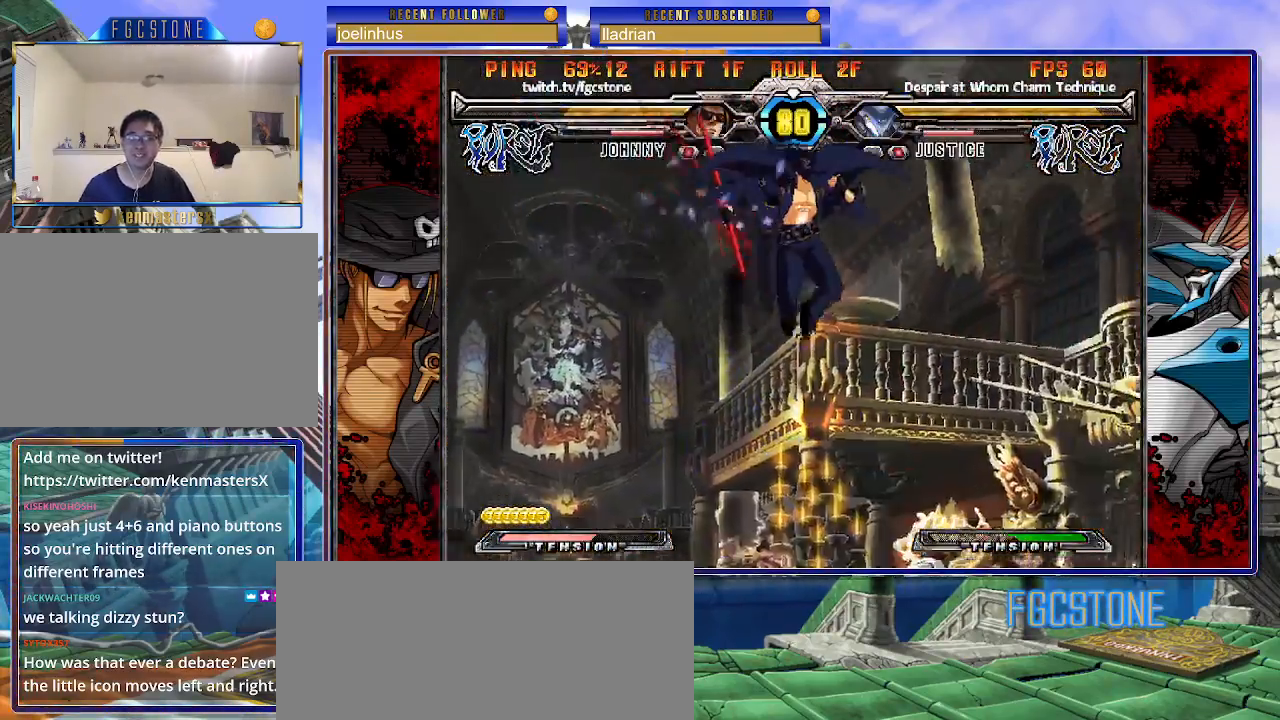
{"buttons": [], "left_stick": "right", "events": [[133, "HS", "down"], [150, "K", "down"], [217, "HS", "up"], [283, "K", "up"], [433, "left_stick", "center"], [483, "left_stick", "right"]]}
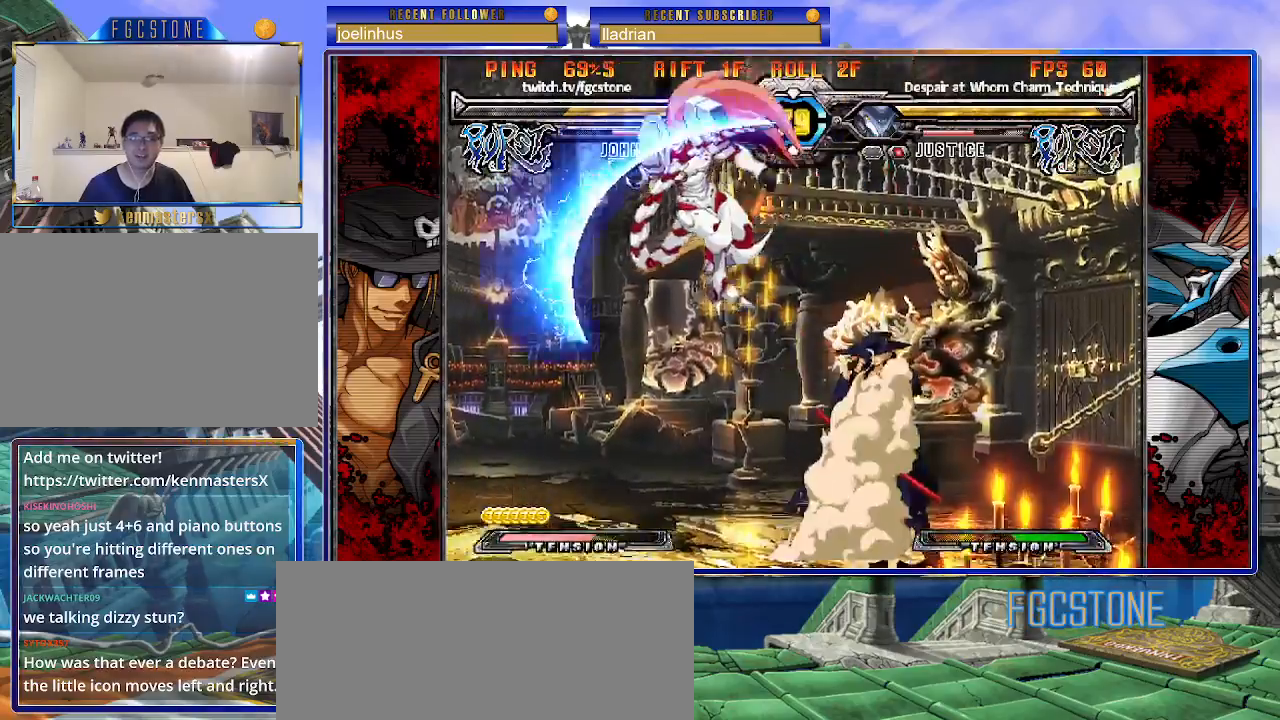
{"buttons": ["HS"], "left_stick": "right", "events": [[117, "K", "down"], [233, "K", "up"], [283, "HS", "down"], [350, "HS", "up"], [417, "HS", "down"]]}
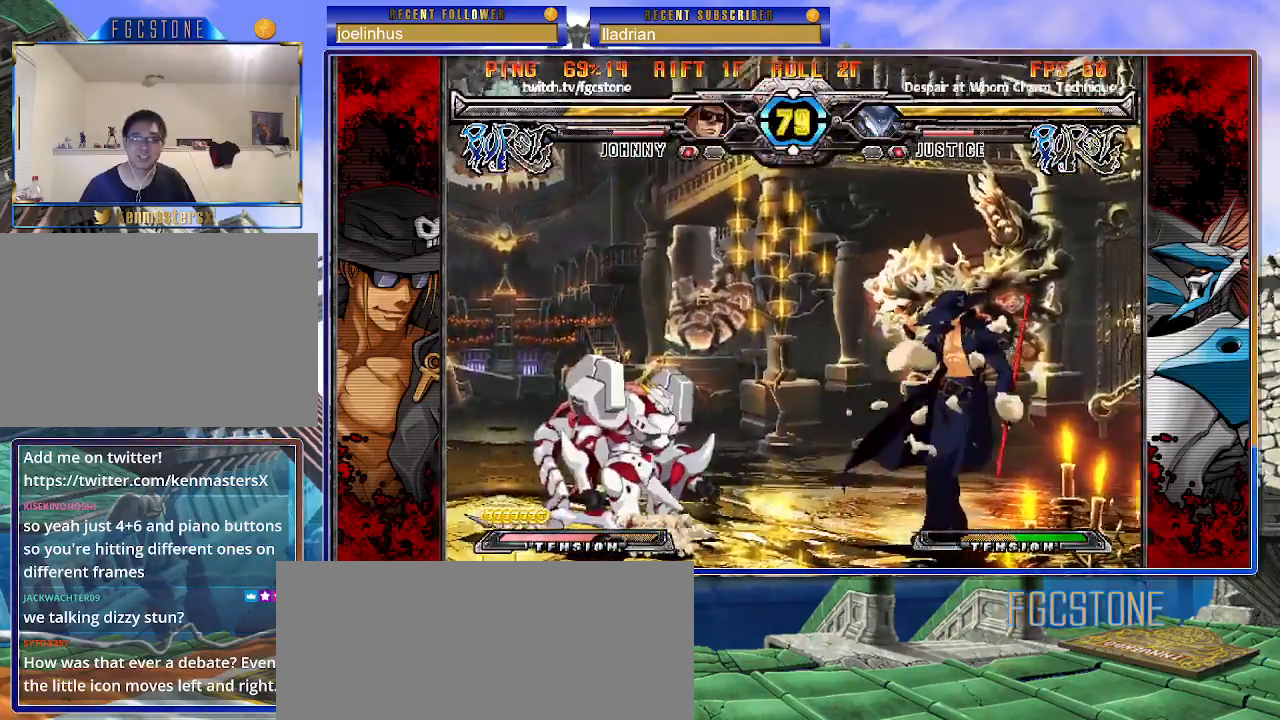
{"buttons": ["K"], "left_stick": "down-right", "events": [[50, "HS", "up"], [267, "left_stick", "down-left"], [383, "K", "down"], [400, "left_stick", "down-right"]]}
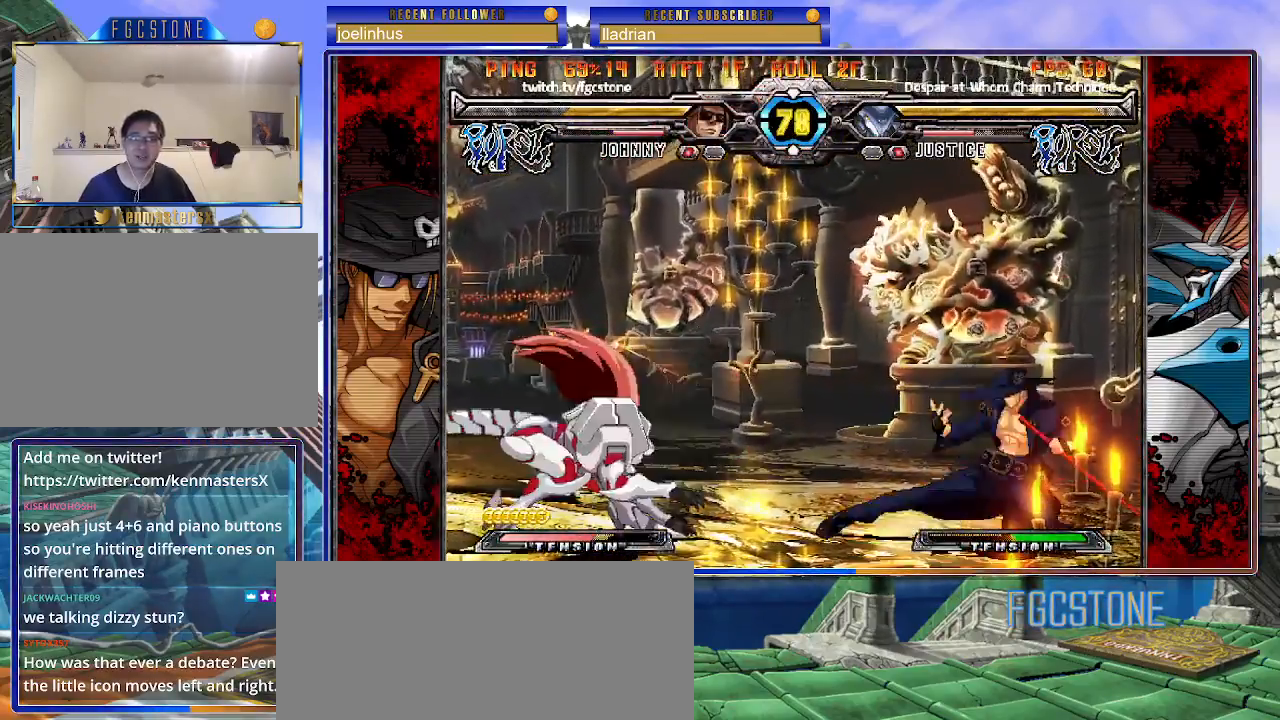
{"buttons": [], "left_stick": "down", "events": [[17, "HS", "down"], [100, "HS", "up"], [317, "K", "up"], [400, "left_stick", "center"], [450, "left_stick", "down"]]}
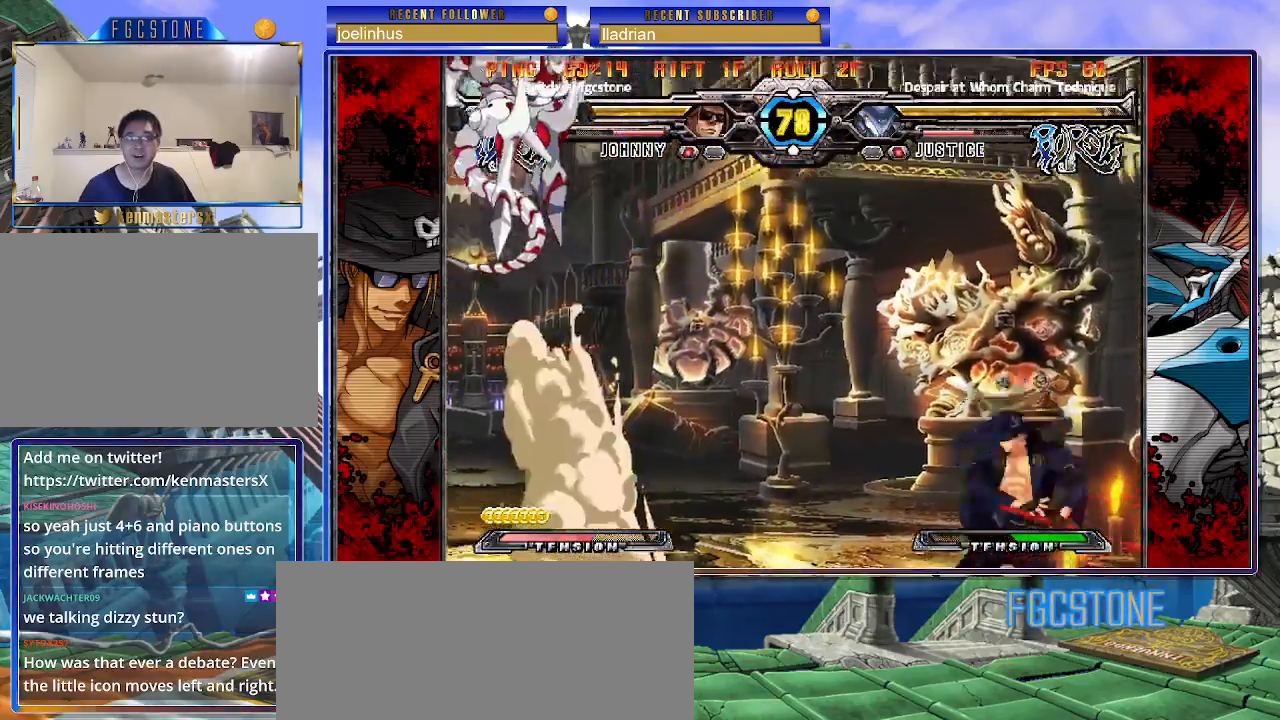
{"buttons": [], "left_stick": "left", "events": [[50, "left_stick", "up-left"], [267, "left_stick", "center"], [383, "left_stick", "left"], [433, "left_stick", "center"], [483, "left_stick", "left"]]}
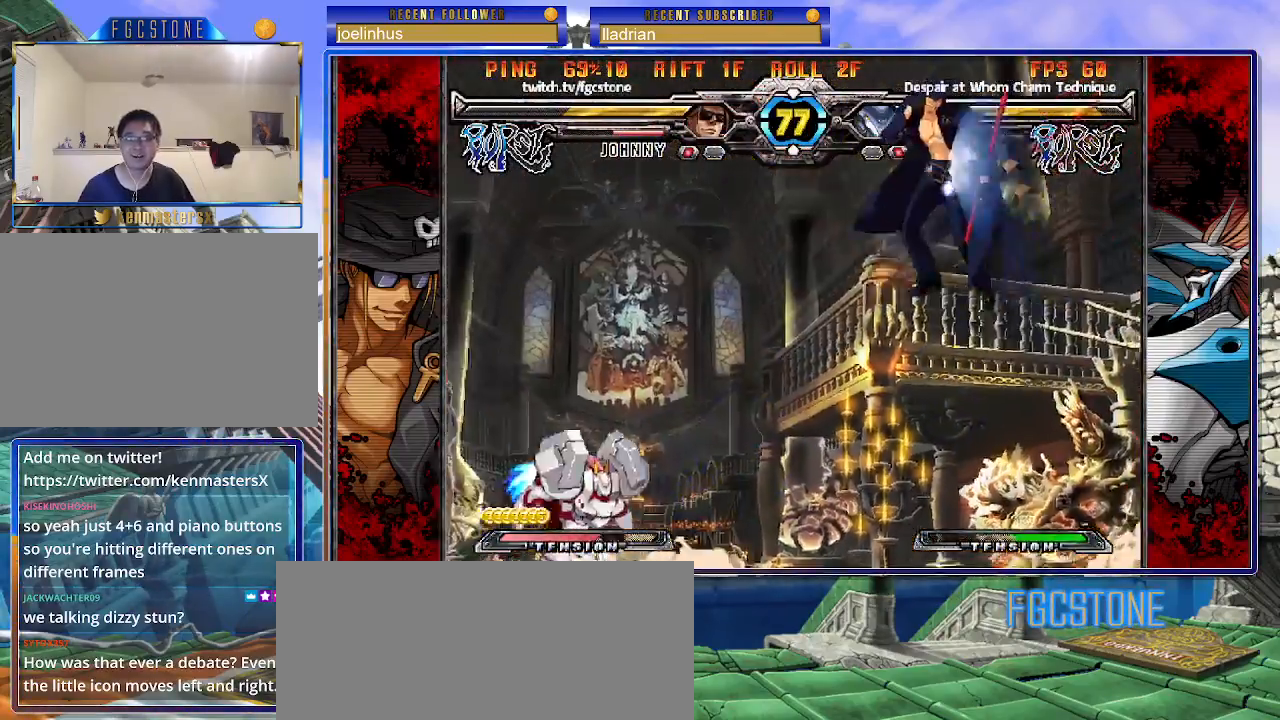
{"buttons": [], "left_stick": "right", "events": [[133, "left_stick", "center"], [183, "left_stick", "right"]]}